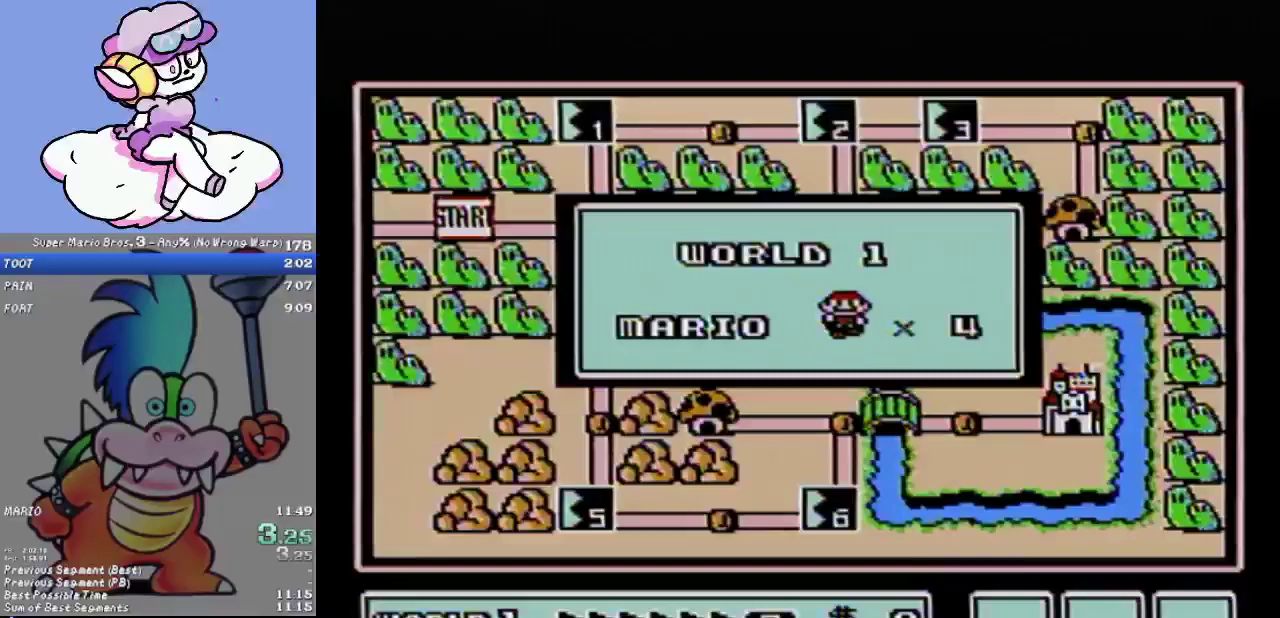
Gameplay with a controller (Nintendo layout); each line is a JSON object with the inputs held at the frame after it. "events" lists button and stick changes between this image and that frame as [ms after this image, input, new state], when the widget could be followed in between. Not read: L3 R3.
{"buttons": [], "events": []}
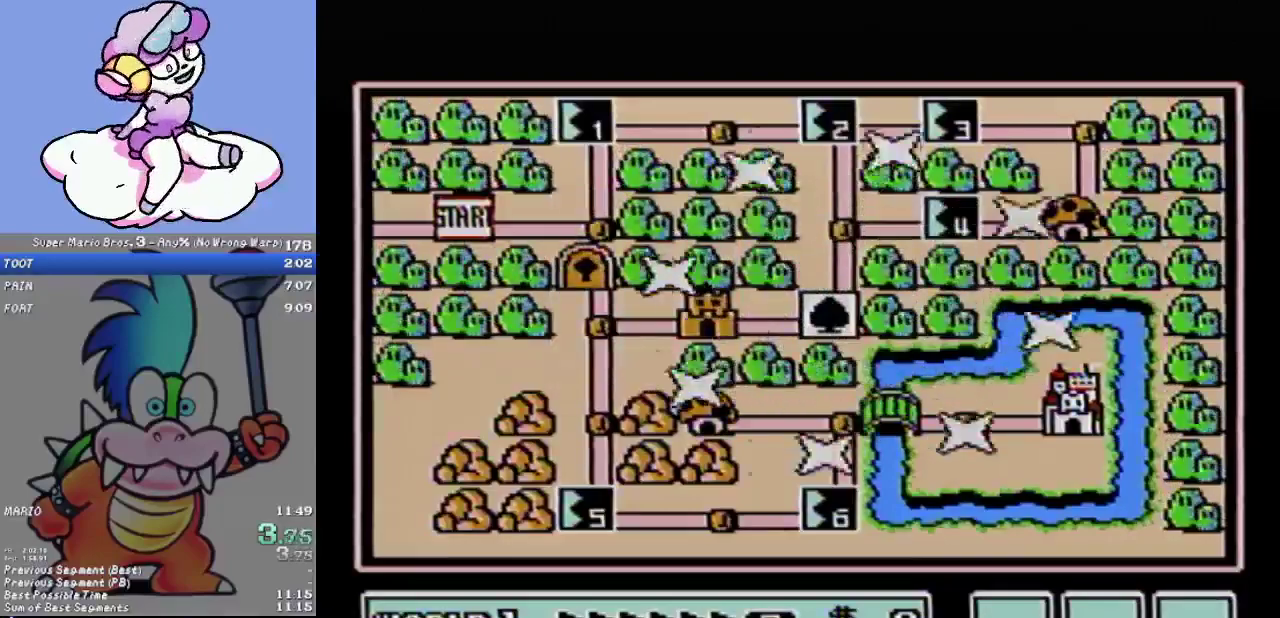
{"buttons": [], "events": []}
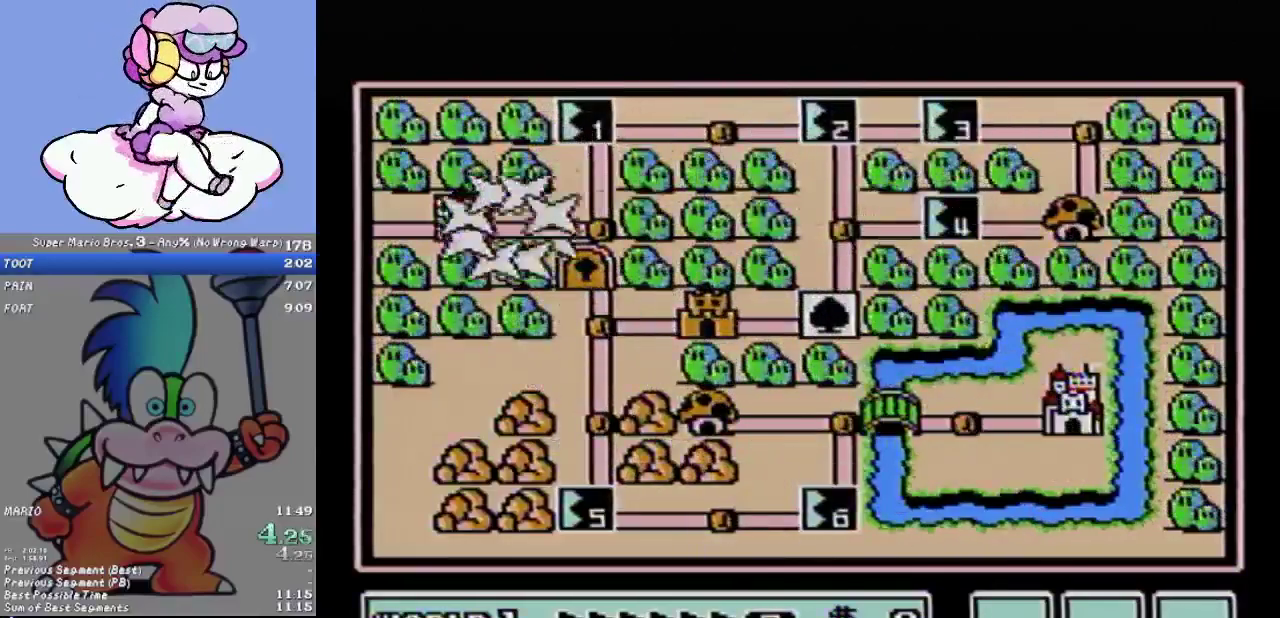
{"buttons": ["DPAD_UP"], "events": [[183, "DPAD_RIGHT", "down"], [267, "DPAD_RIGHT", "up"], [467, "DPAD_UP", "down"]]}
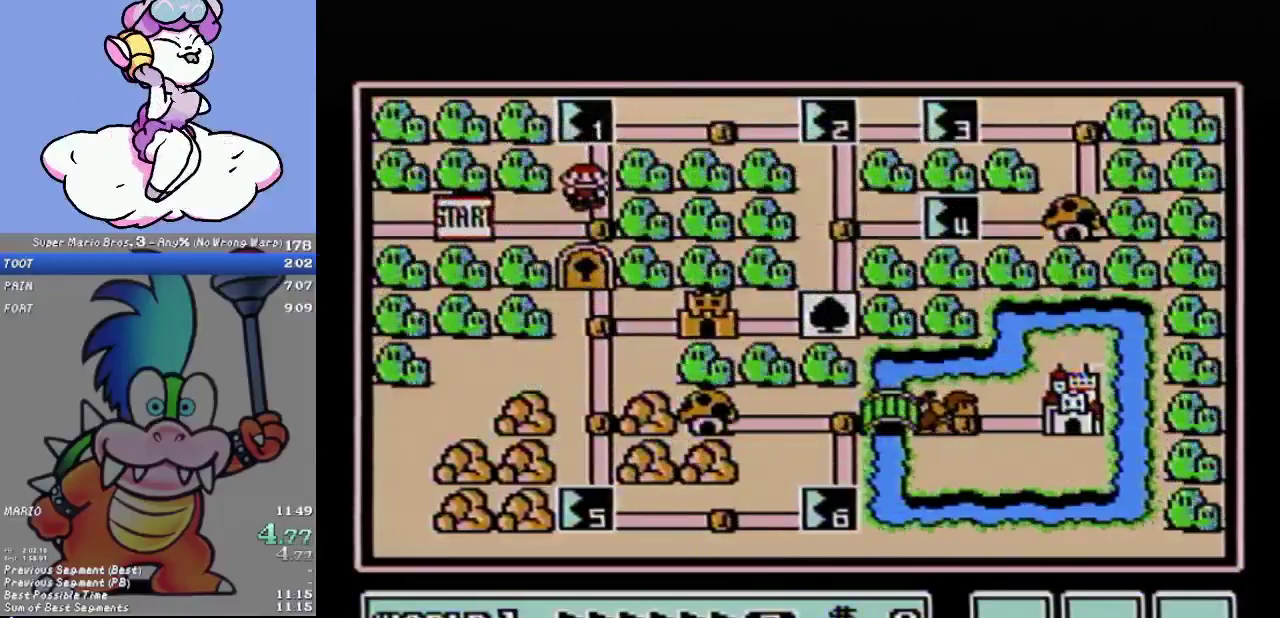
{"buttons": [], "events": [[84, "DPAD_UP", "up"]]}
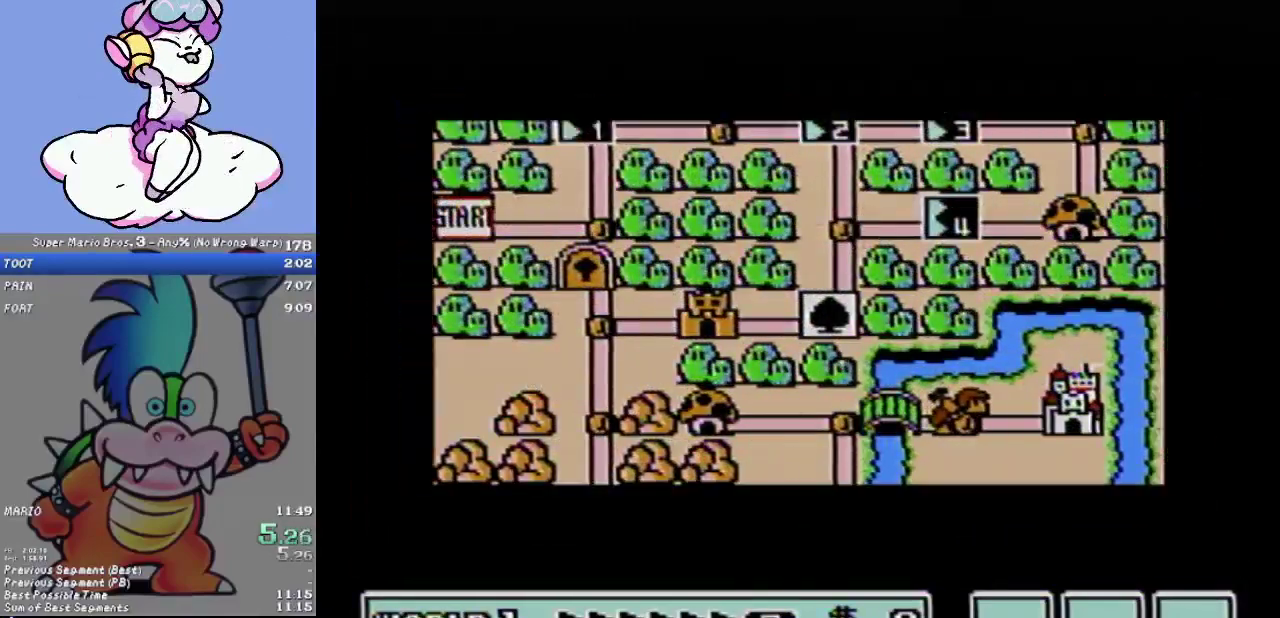
{"buttons": [], "events": []}
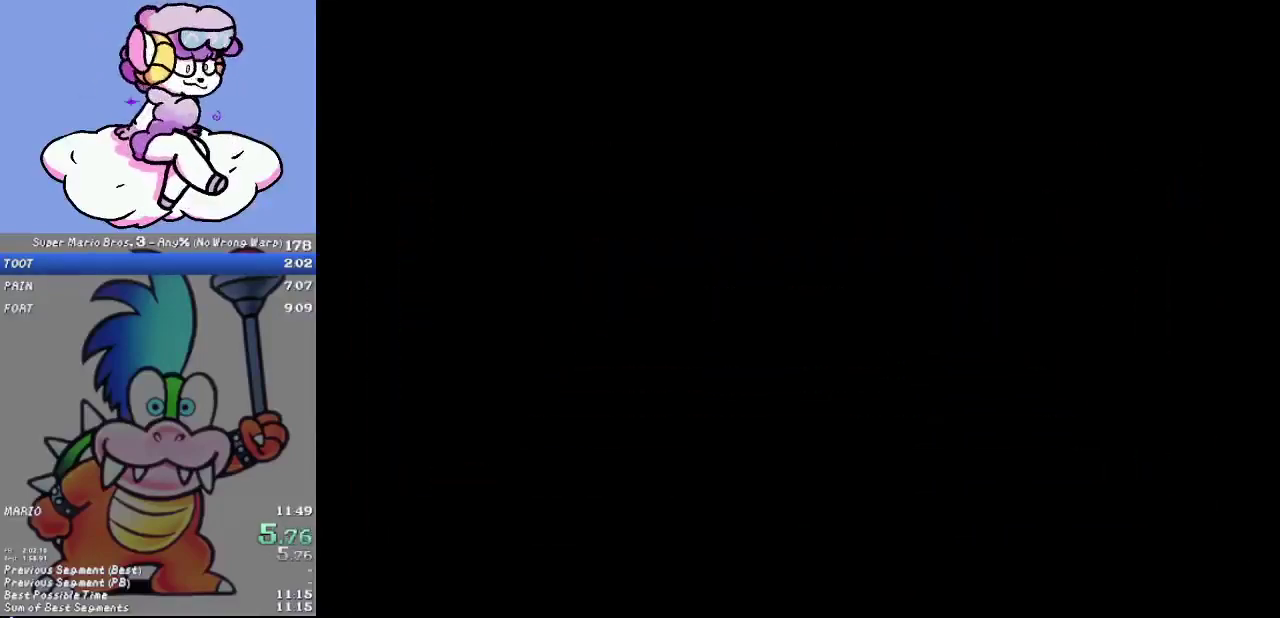
{"buttons": ["B", "DPAD_RIGHT"], "events": [[334, "B", "down"], [334, "DPAD_RIGHT", "down"]]}
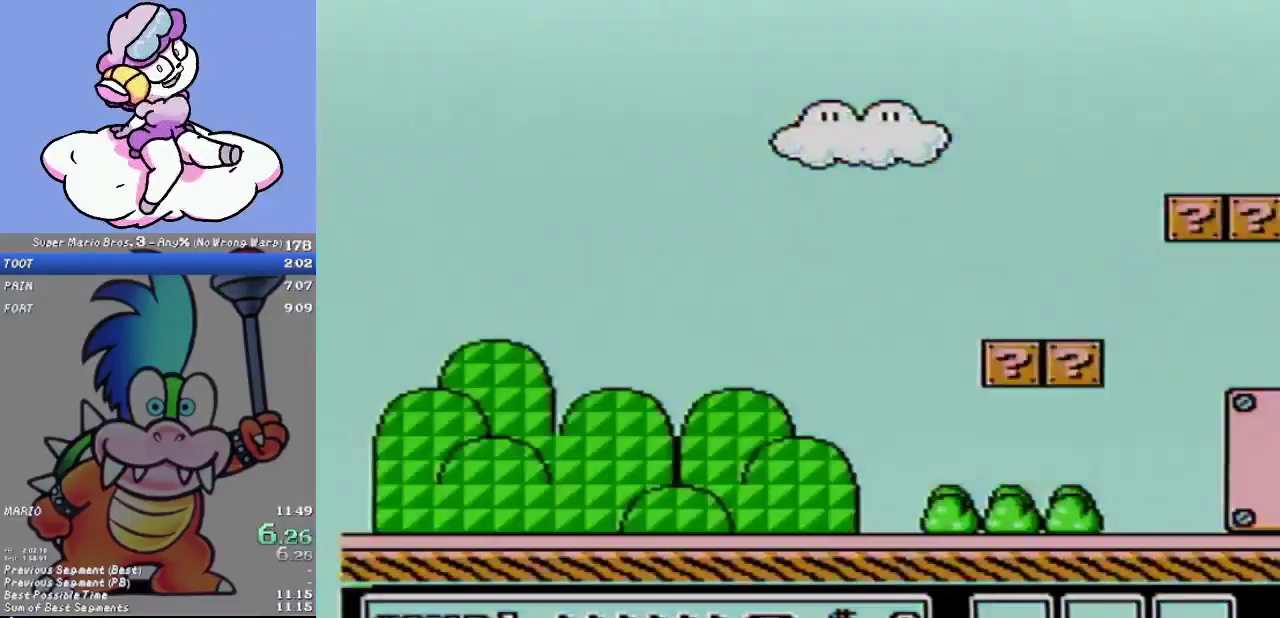
{"buttons": ["B", "DPAD_RIGHT"], "events": []}
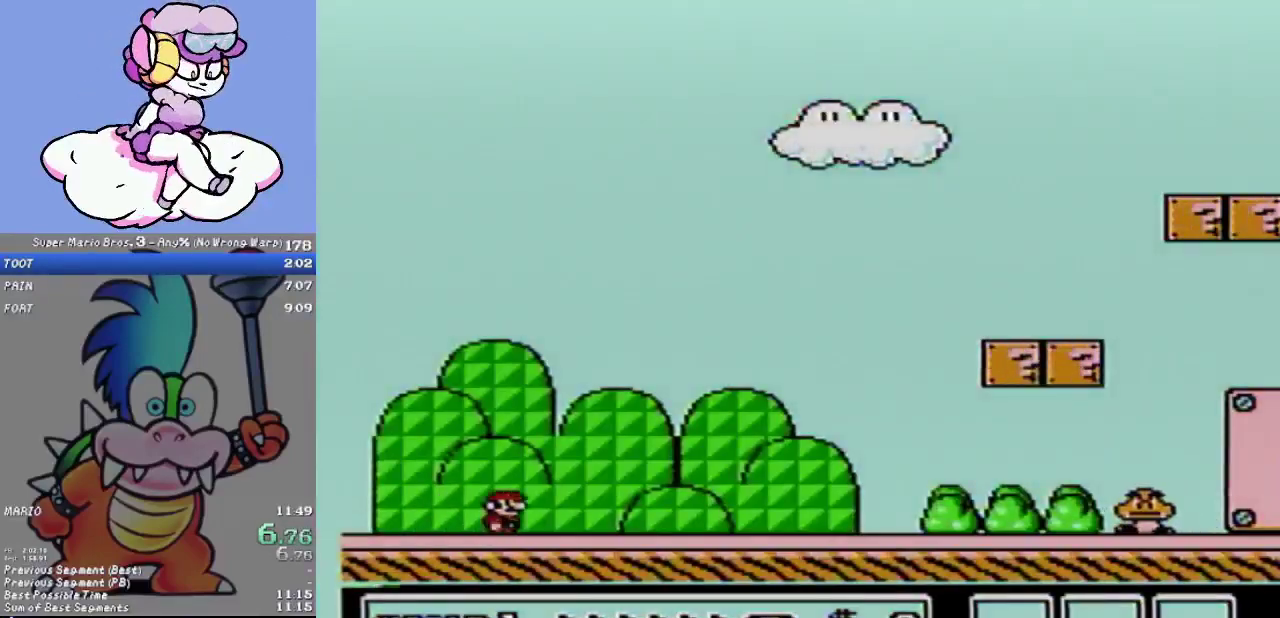
{"buttons": ["B", "DPAD_RIGHT"], "events": []}
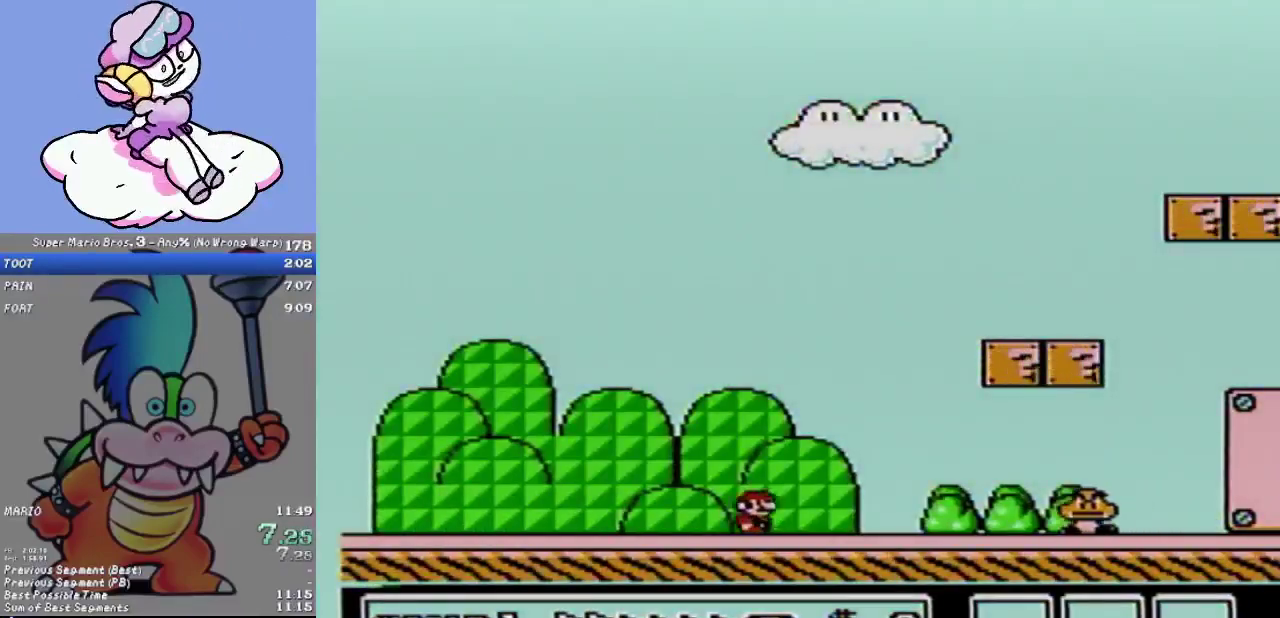
{"buttons": ["A", "B", "DPAD_RIGHT"], "events": [[400, "A", "down"]]}
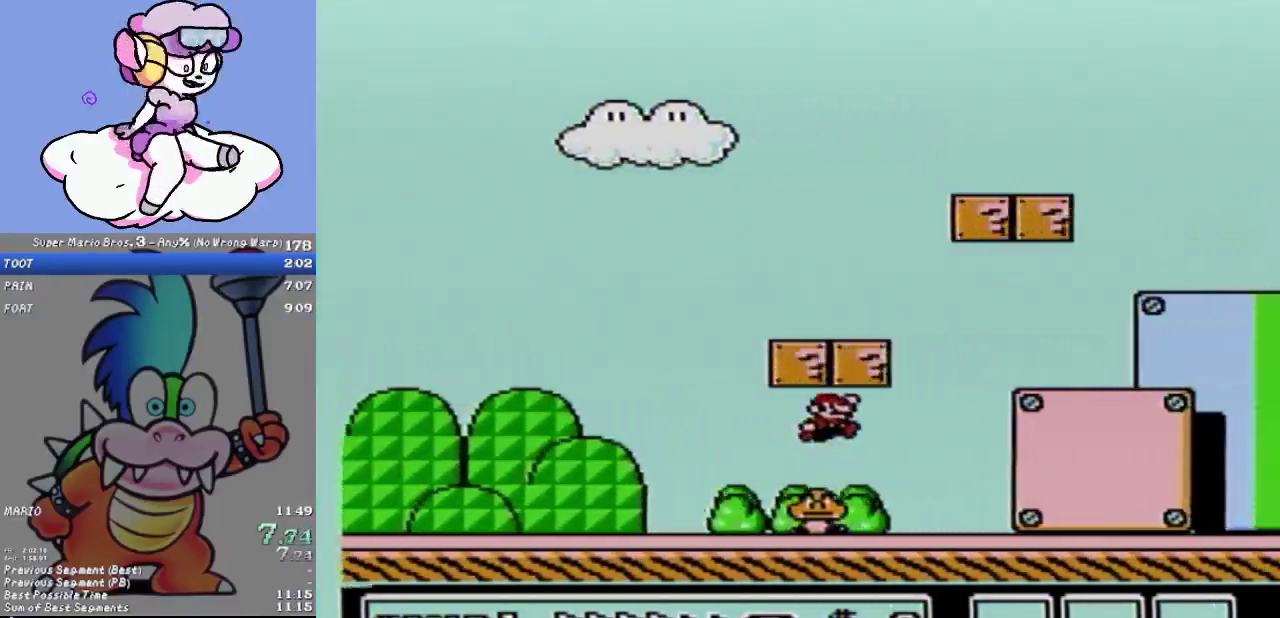
{"buttons": ["B", "DPAD_RIGHT"], "events": [[17, "A", "up"]]}
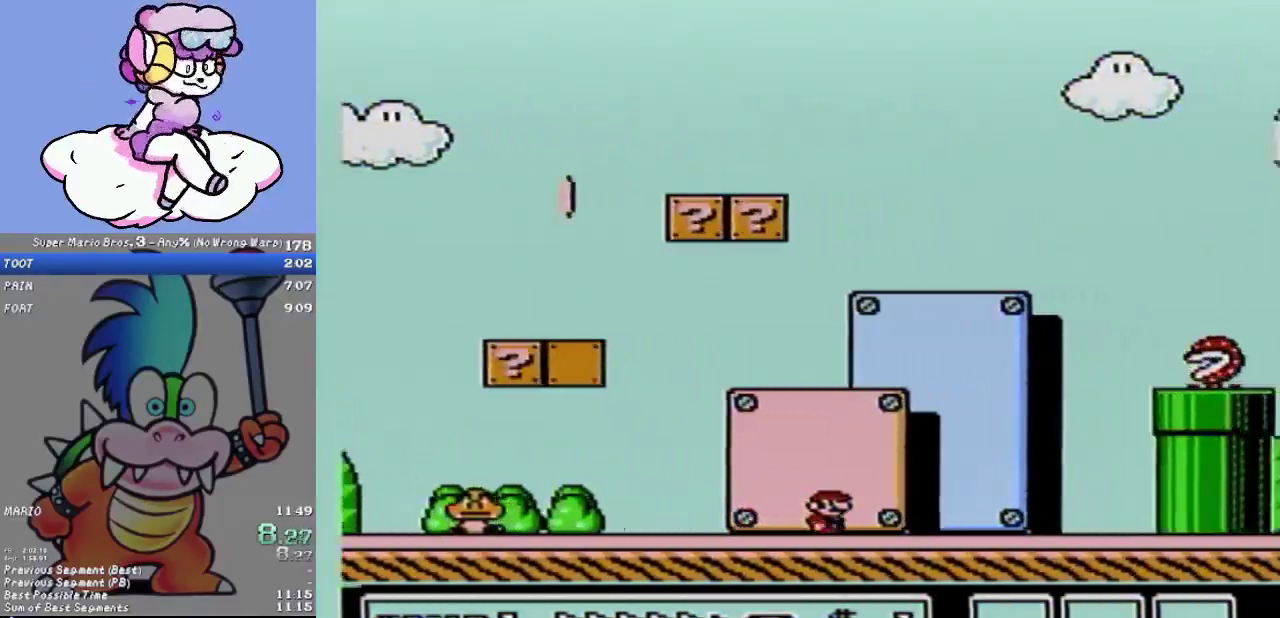
{"buttons": ["B", "DPAD_RIGHT"], "events": []}
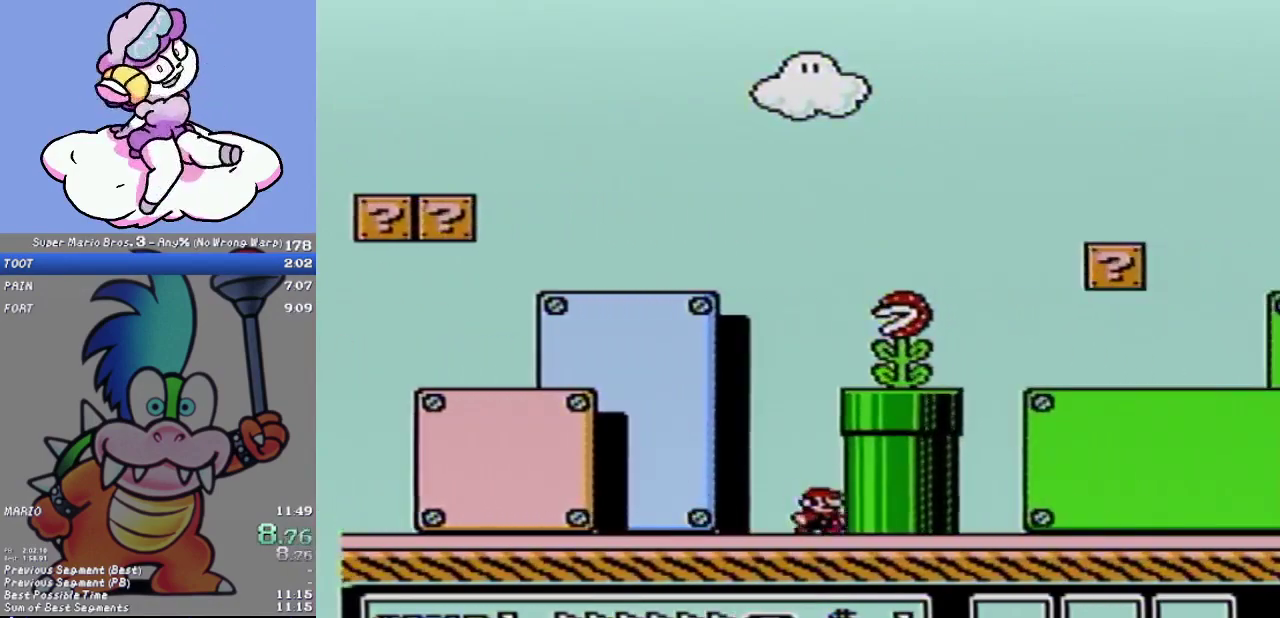
{"buttons": ["A", "B", "DPAD_RIGHT"], "events": [[50, "A", "down"]]}
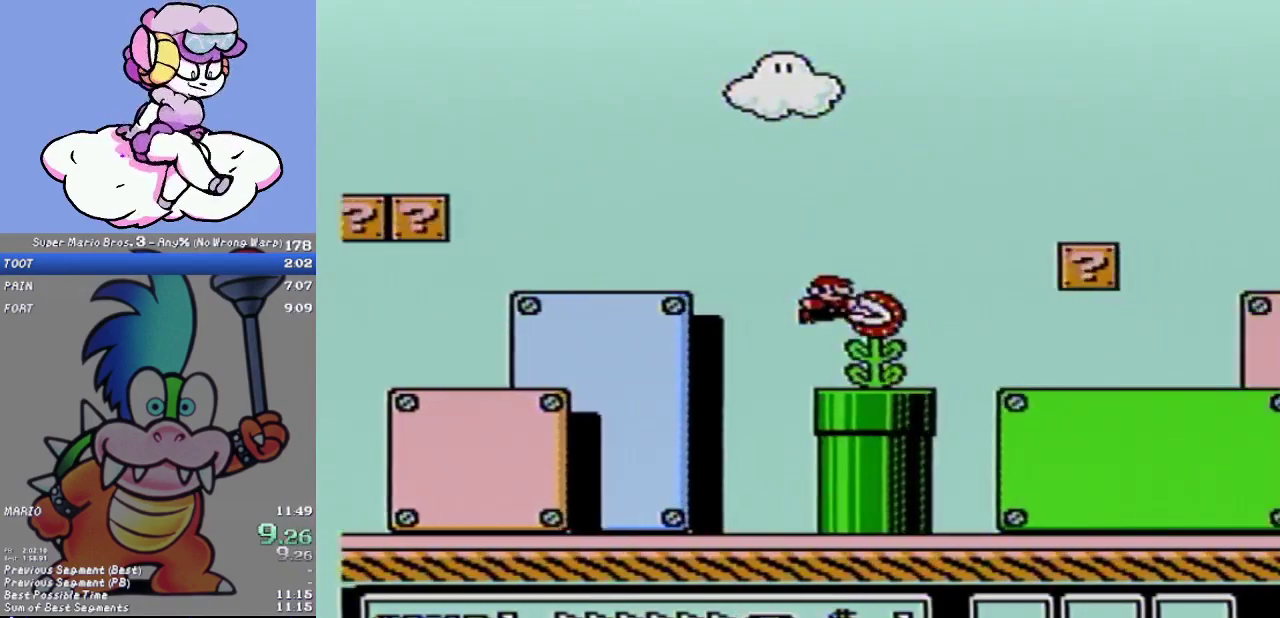
{"buttons": [], "events": [[217, "A", "up"], [300, "DPAD_RIGHT", "up"], [367, "B", "up"]]}
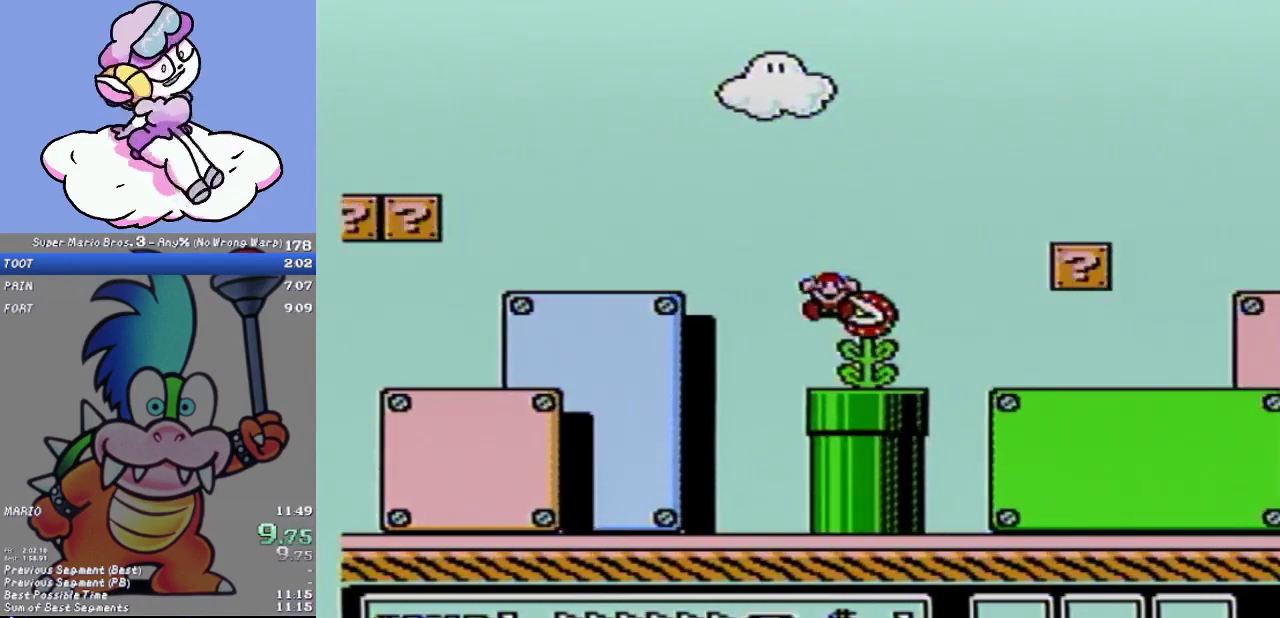
{"buttons": [], "events": []}
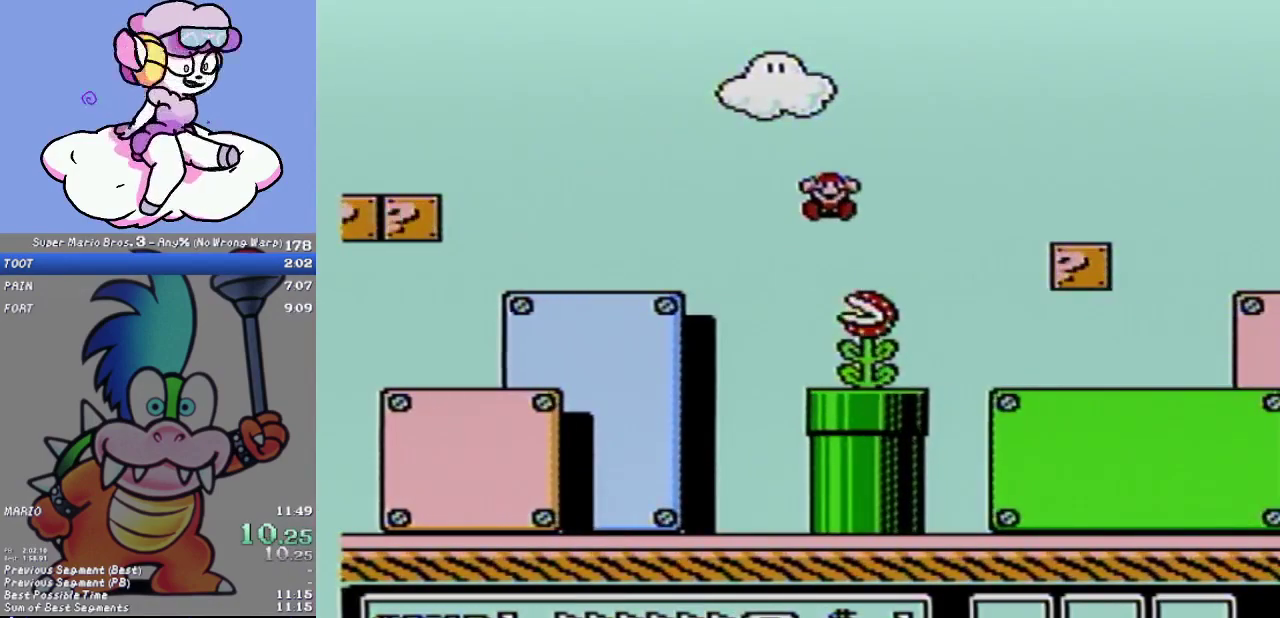
{"buttons": [], "events": []}
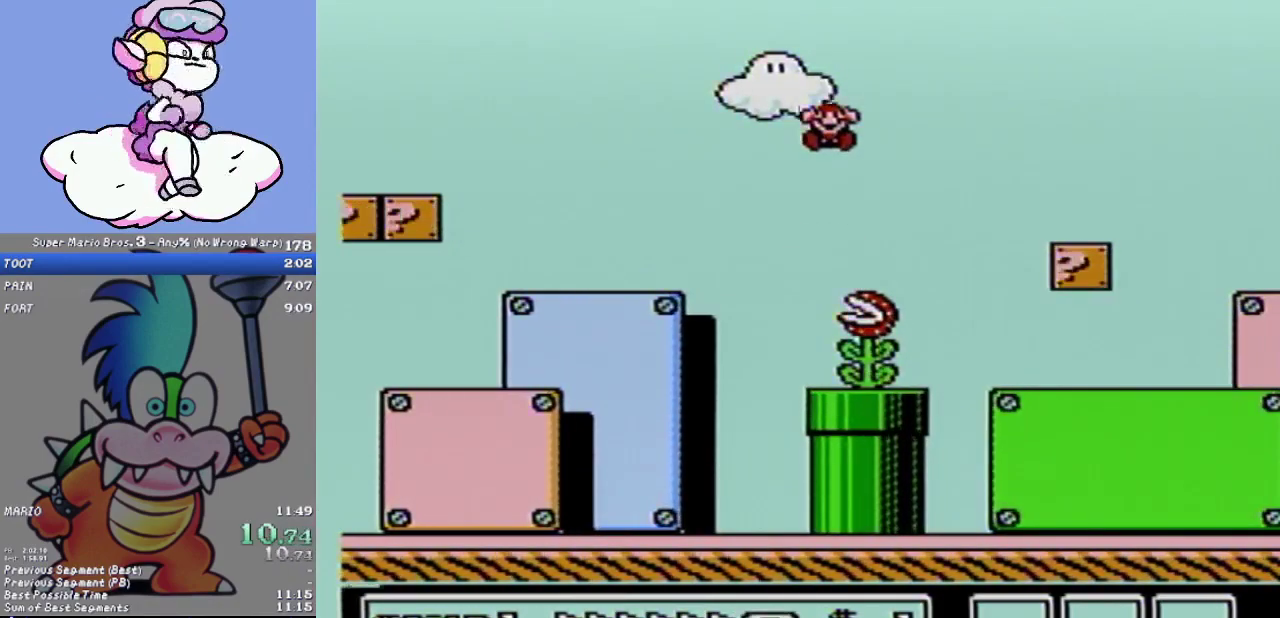
{"buttons": [], "events": []}
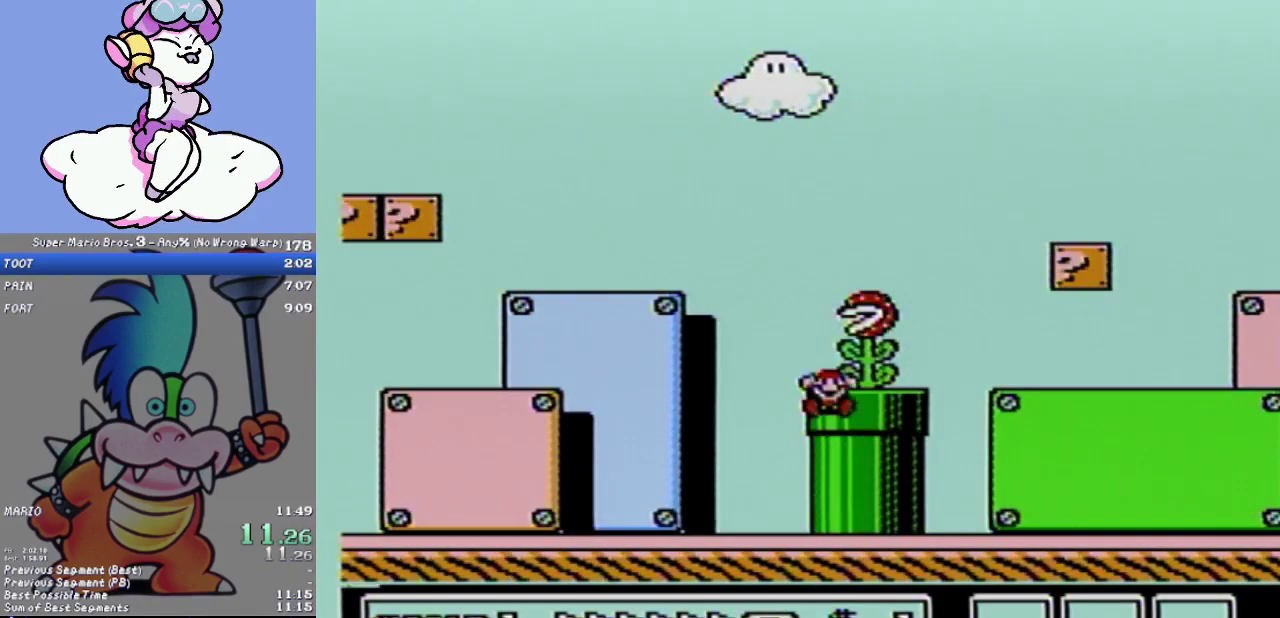
{"buttons": [], "events": []}
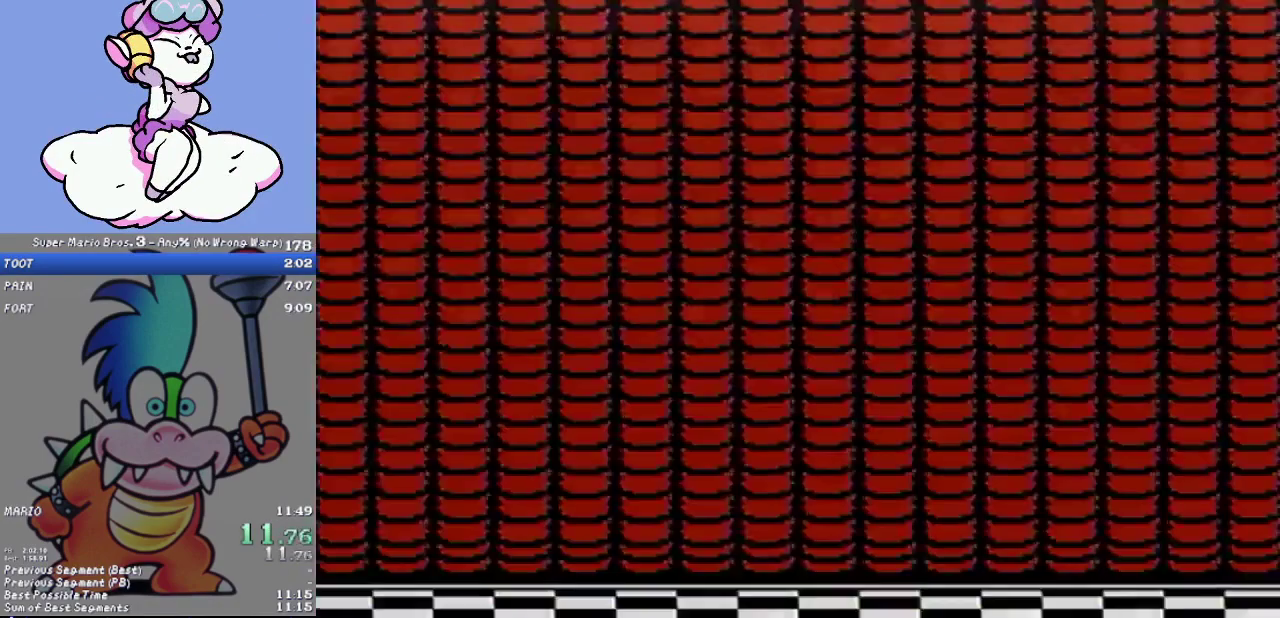
{"buttons": [], "events": []}
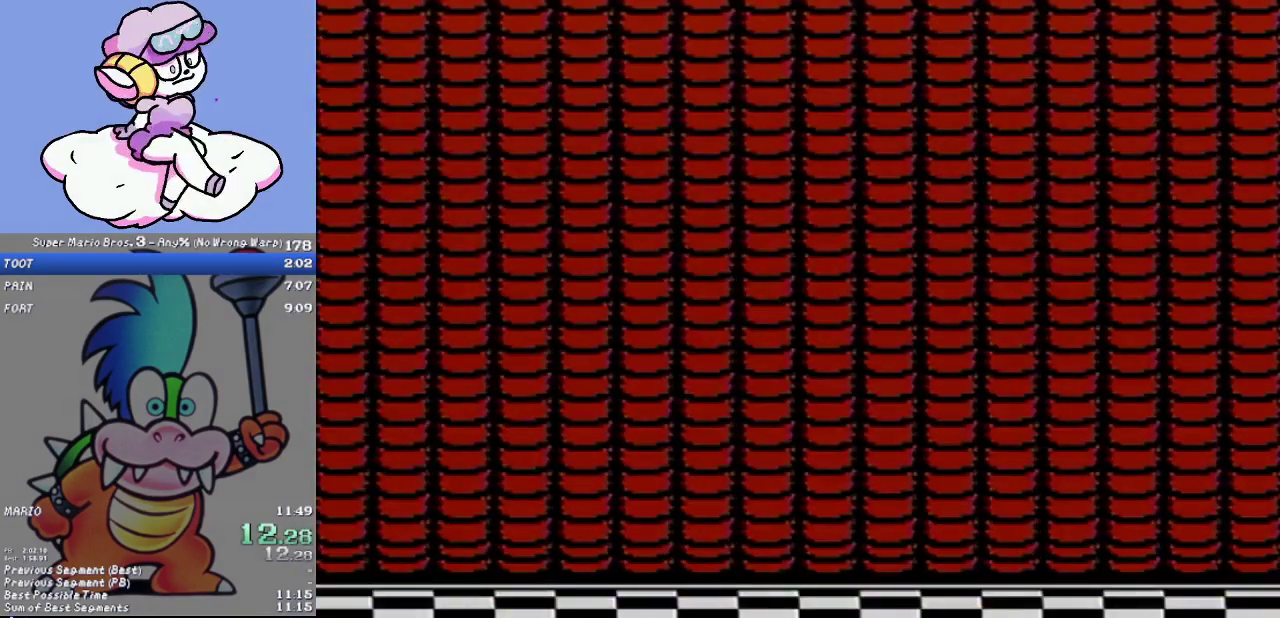
{"buttons": [], "events": []}
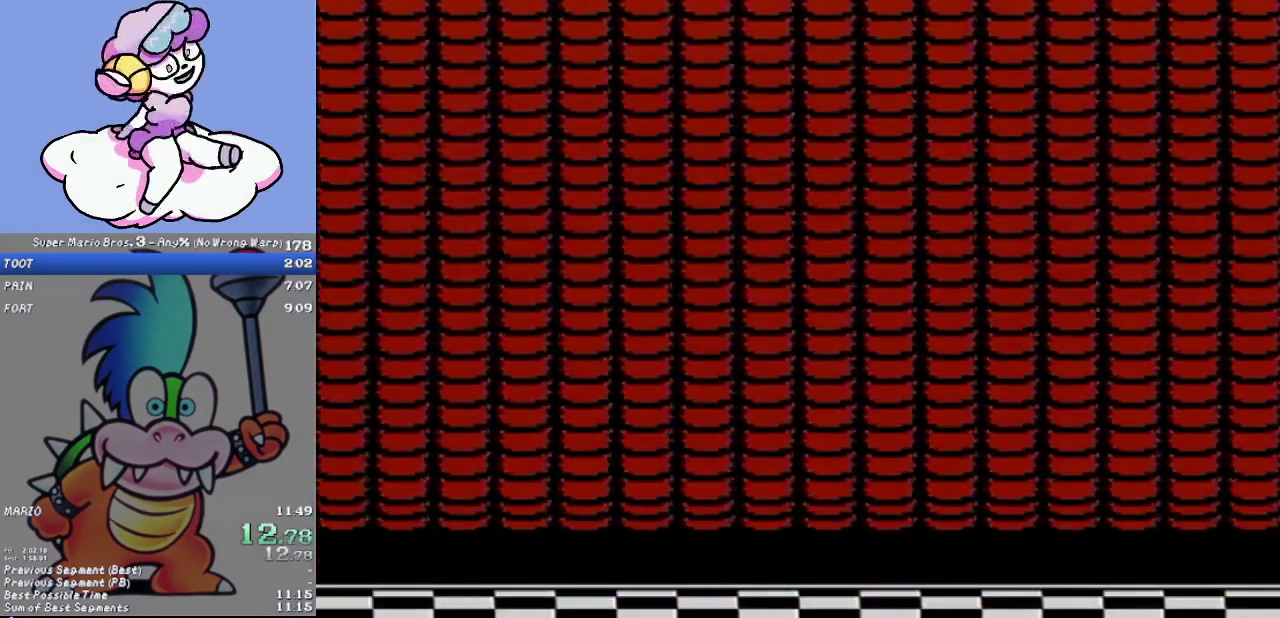
{"buttons": [], "events": []}
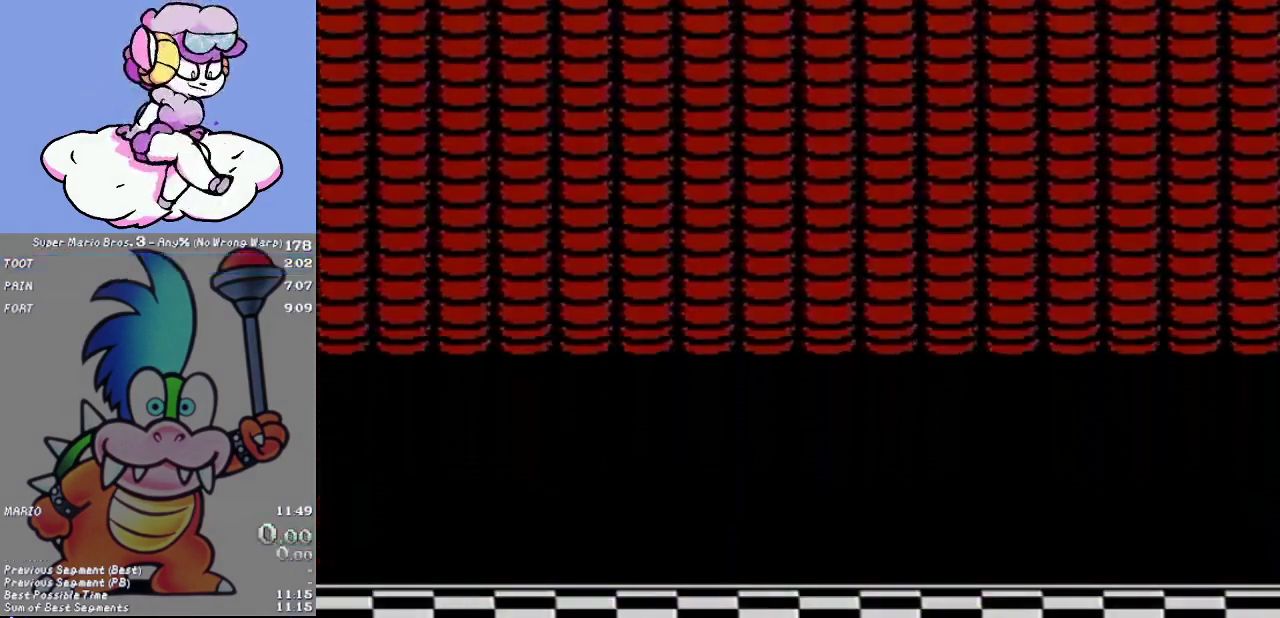
{"buttons": [], "events": [[83, "START", "down"], [217, "START", "up"], [400, "START", "down"], [500, "START", "up"]]}
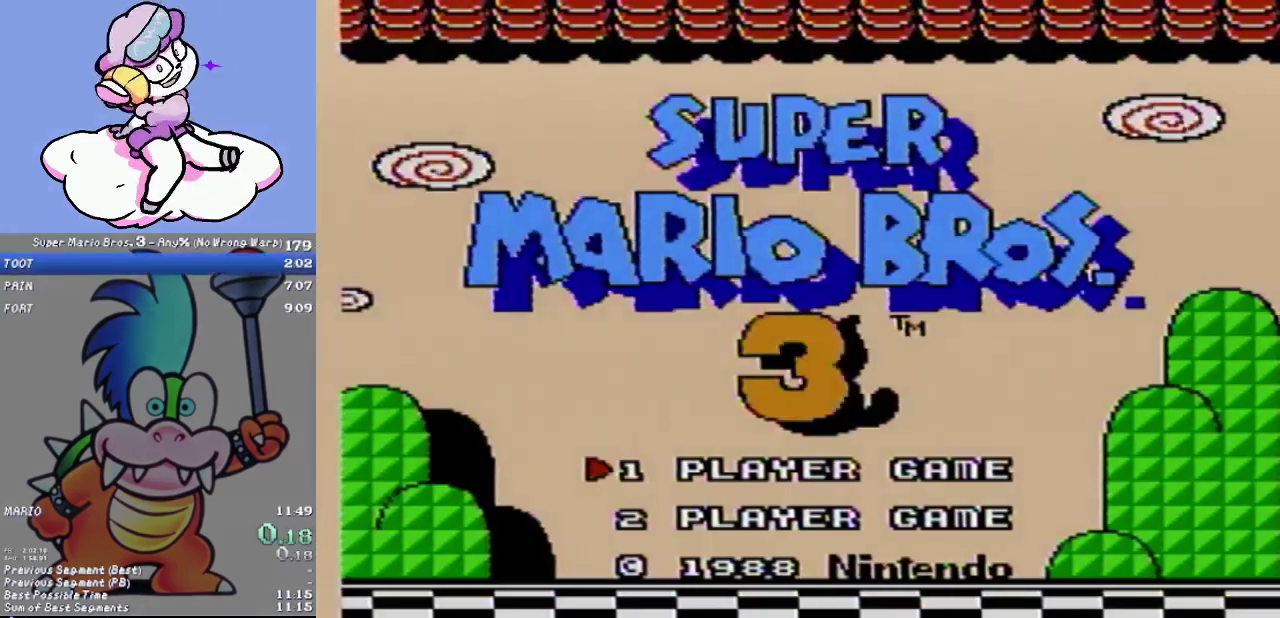
{"buttons": [], "events": []}
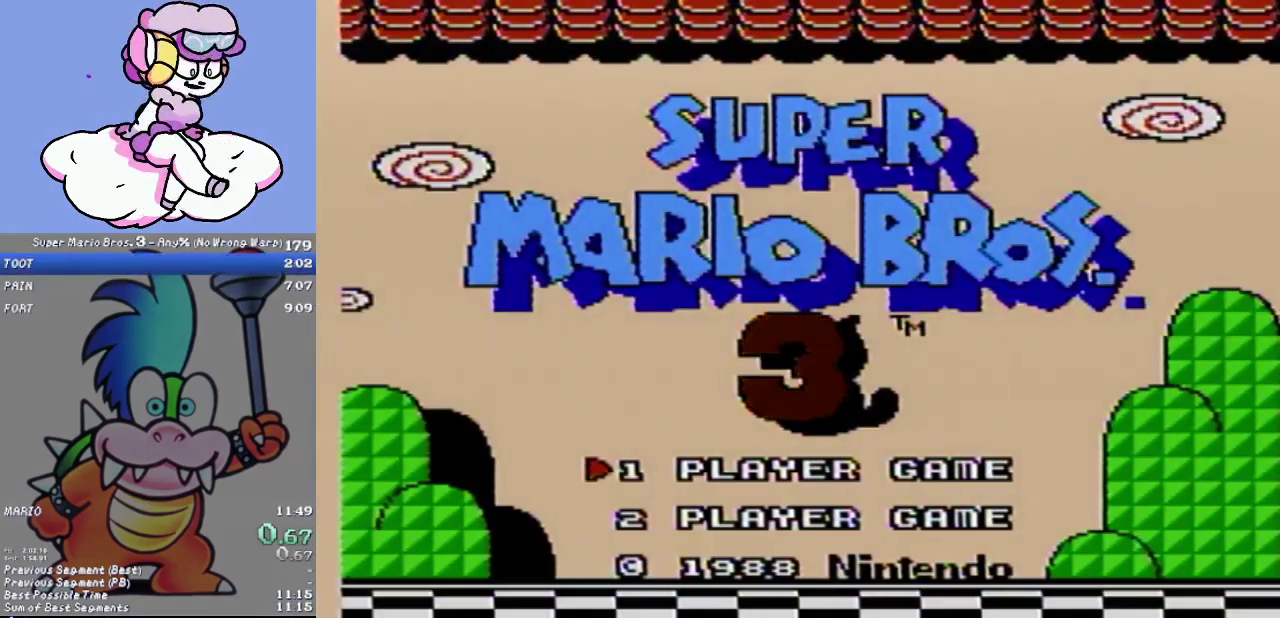
{"buttons": ["B"], "events": [[184, "B", "down"]]}
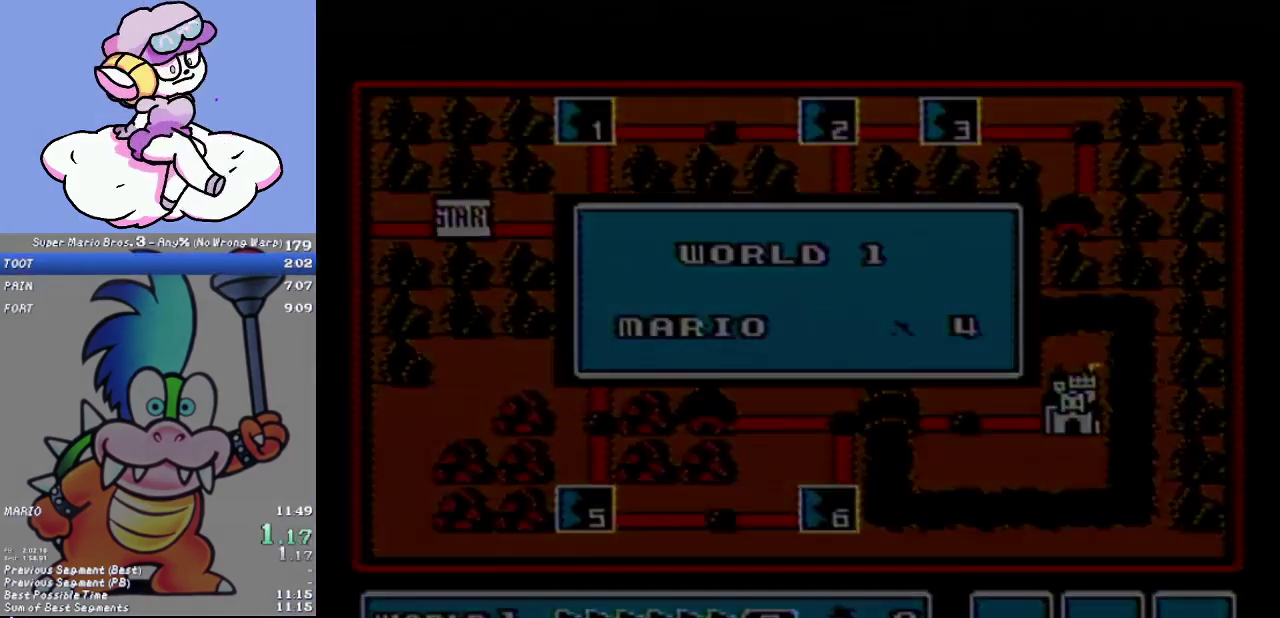
{"buttons": [], "events": [[150, "B", "up"]]}
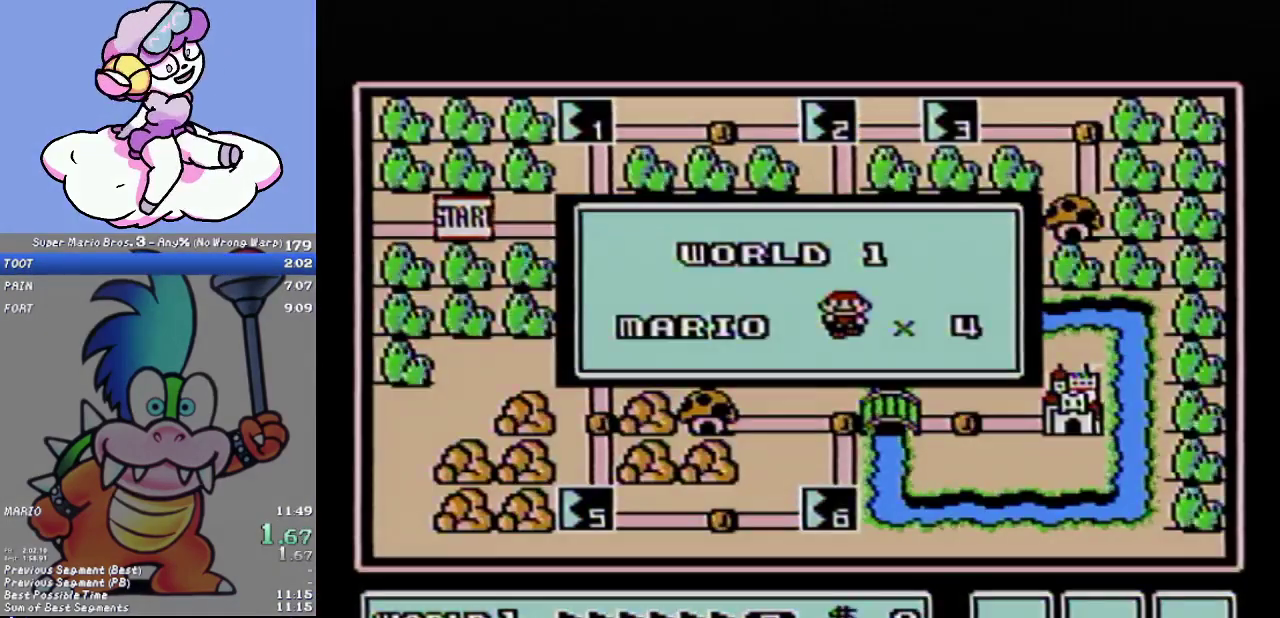
{"buttons": [], "events": []}
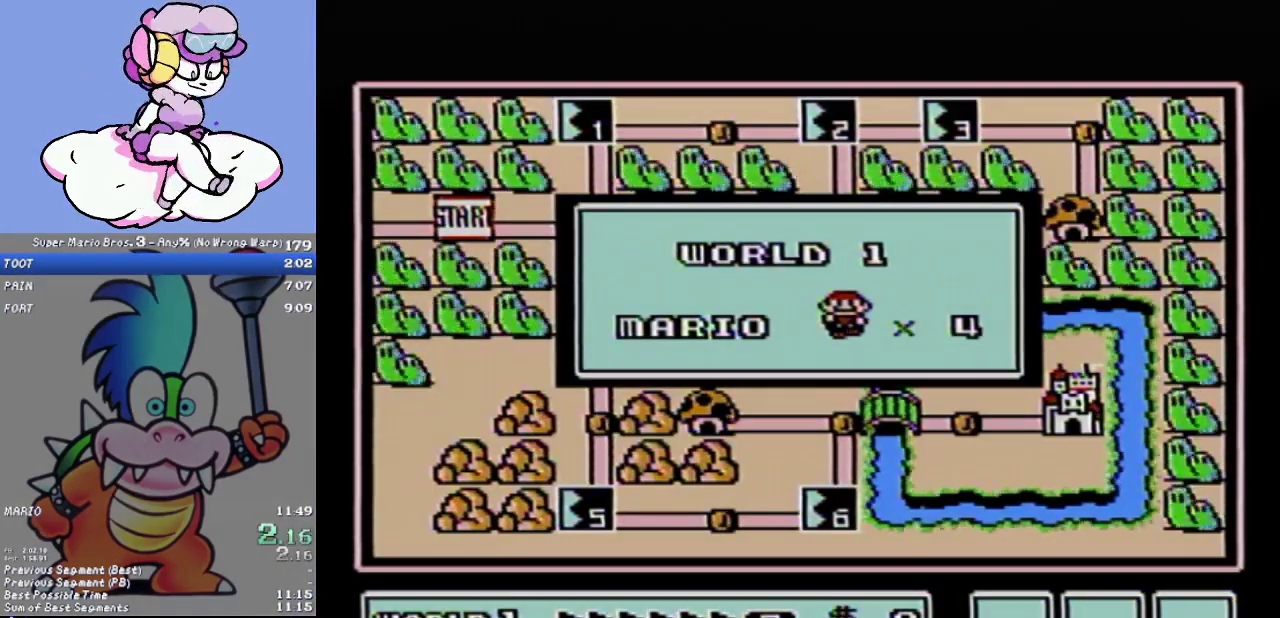
{"buttons": [], "events": []}
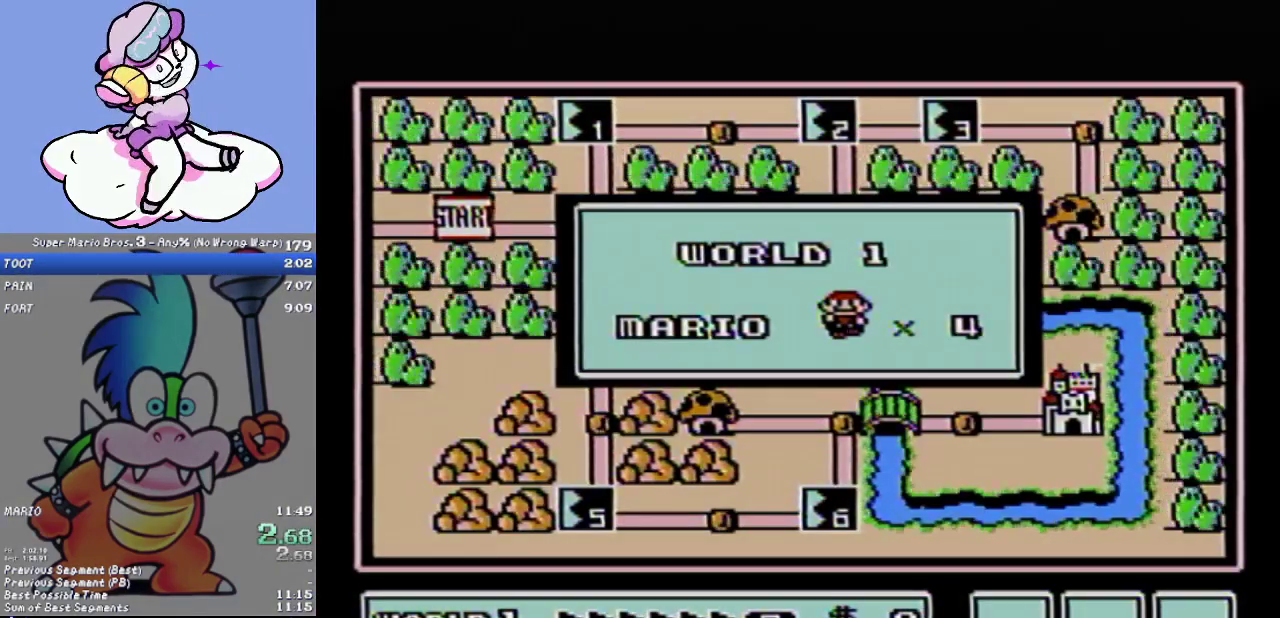
{"buttons": [], "events": []}
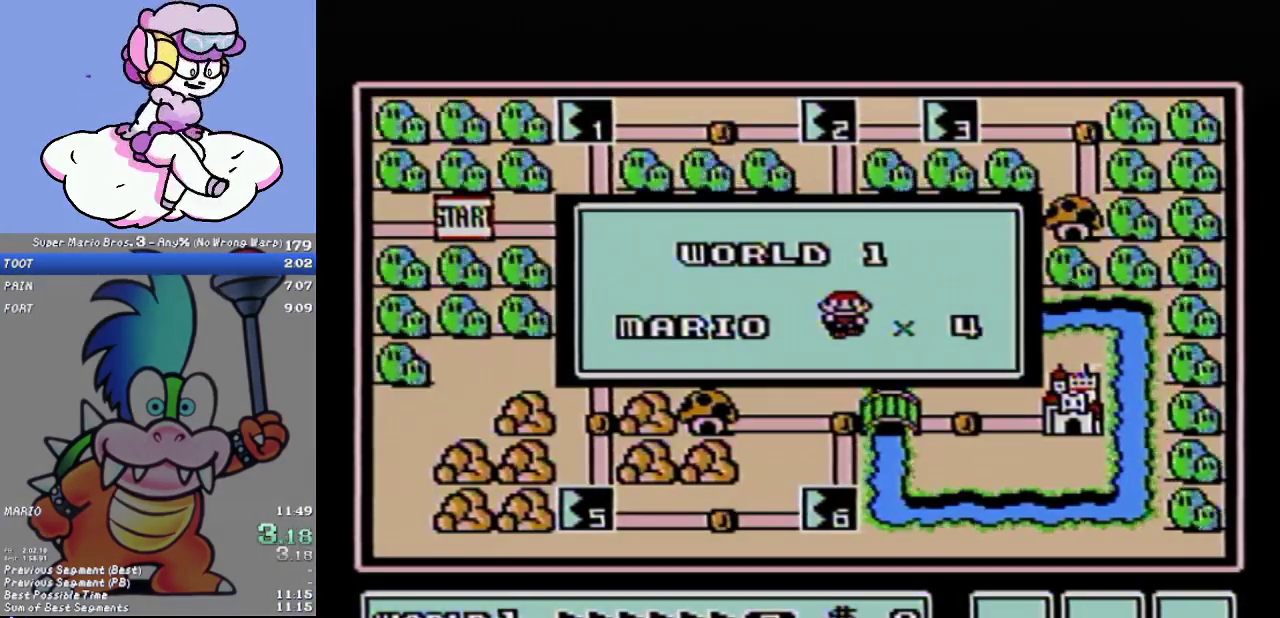
{"buttons": [], "events": []}
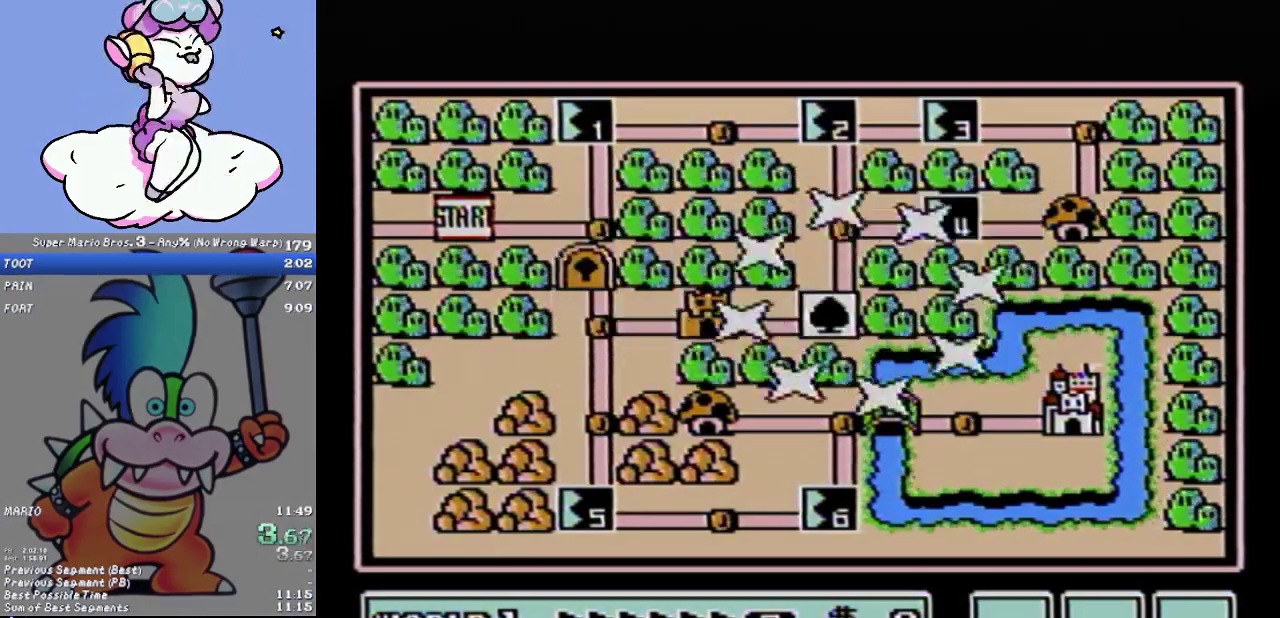
{"buttons": [], "events": []}
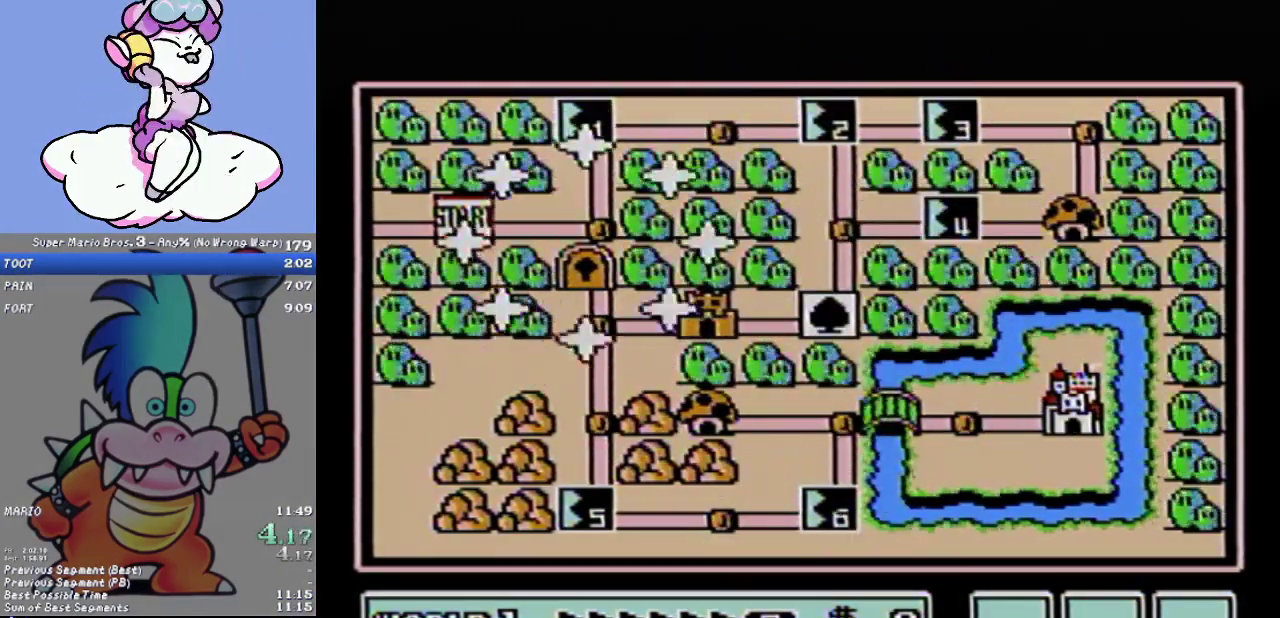
{"buttons": [], "events": [[267, "DPAD_RIGHT", "down"], [401, "DPAD_RIGHT", "up"]]}
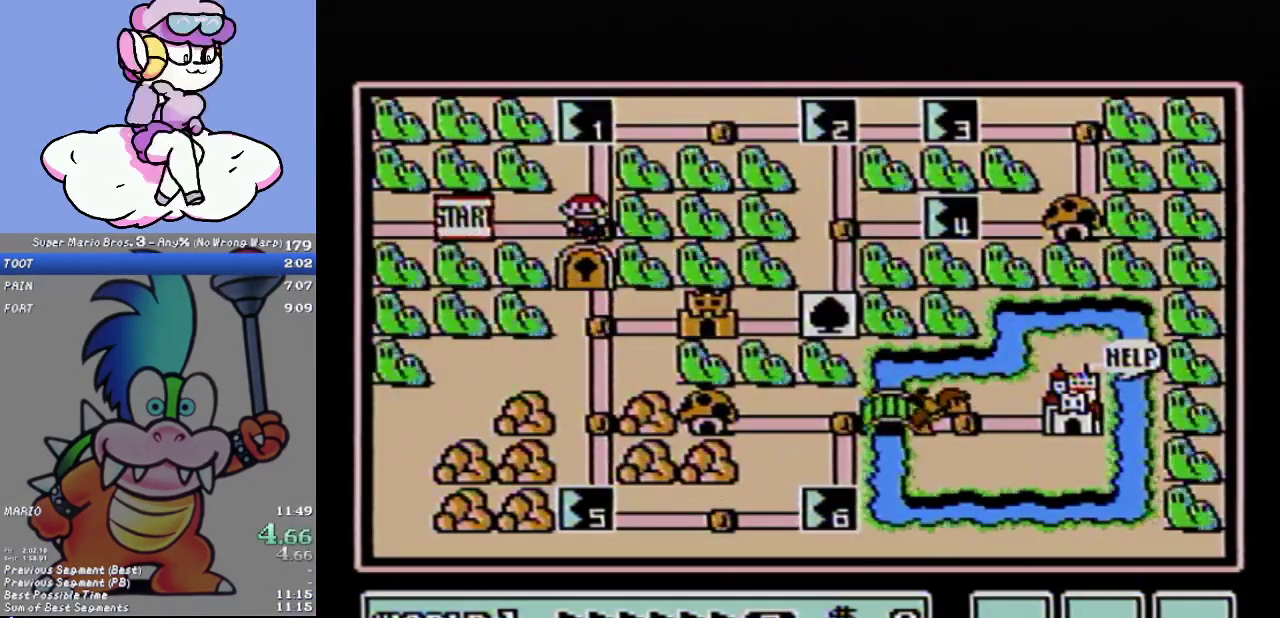
{"buttons": [], "events": [[67, "DPAD_UP", "down"], [184, "DPAD_UP", "up"]]}